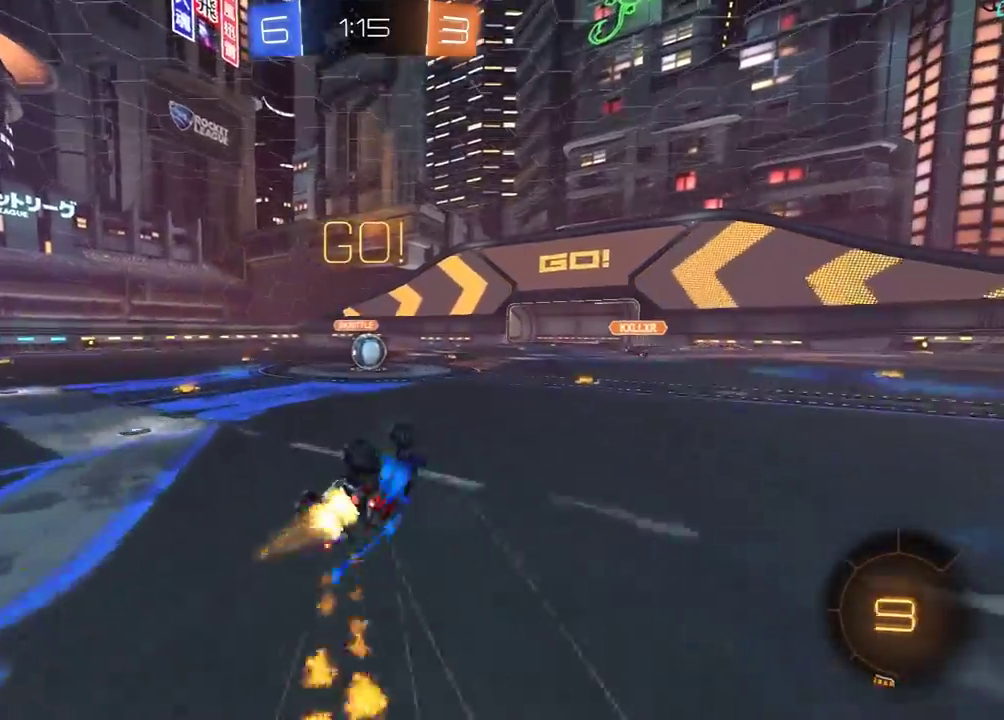
Gameplay with a controller (Xbox layout); each line is a JSON object with the inputs held at the frame after it. "events" lists button and stick changes between this image and that frame as [ms after this image, input, new state], when the widget could be followed in between. Not read: SELECT.
{"buttons": ["R1", "R2"], "left_stick": "center", "right_stick": "center", "events": [[167, "L1", "up"], [267, "left_stick", "up-left"], [317, "left_stick", "center"]]}
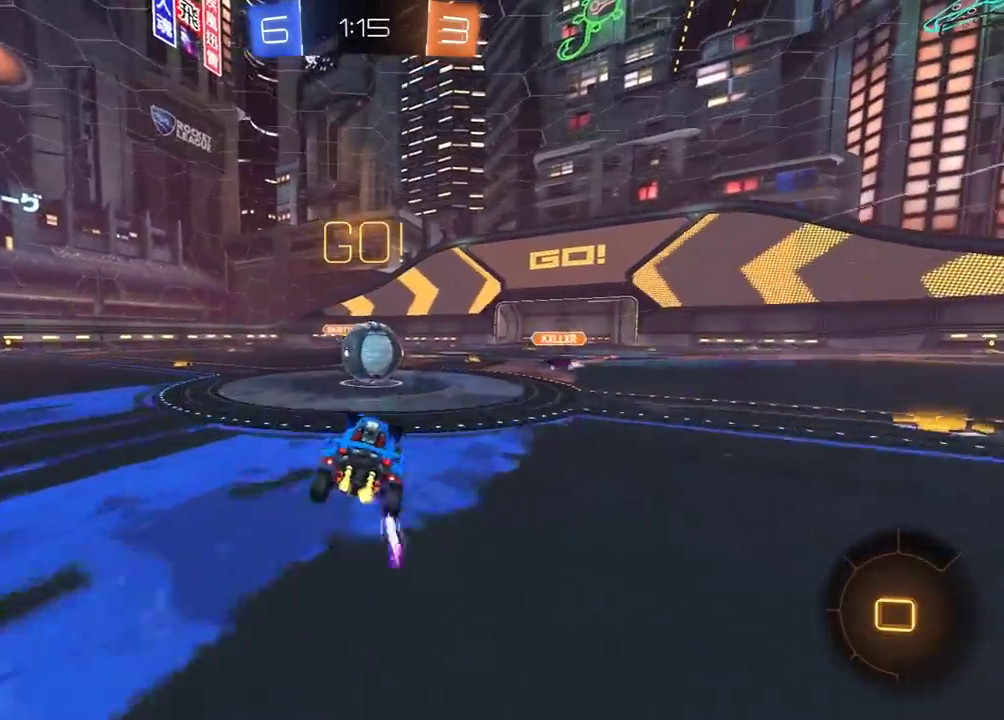
{"buttons": ["L1", "R1", "R2"], "left_stick": "down-left", "right_stick": "center", "events": [[133, "left_stick", "right"], [150, "A", "down"], [217, "left_stick", "left"], [233, "A", "up"], [300, "A", "down"], [300, "L1", "down"], [317, "L3", "down"], [350, "X", "down"], [350, "Y", "down"], [367, "A", "up"], [367, "X", "up"], [450, "Y", "up"], [483, "L3", "up"], [483, "left_stick", "down-left"]]}
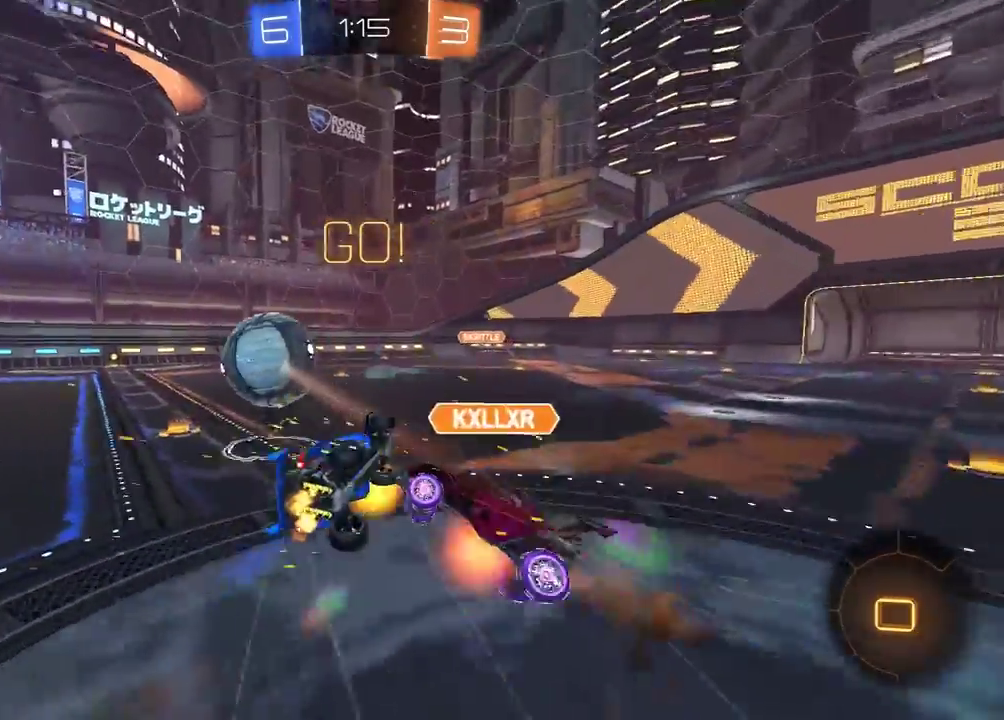
{"buttons": [], "left_stick": "up-left", "right_stick": "center", "events": [[17, "Y", "down"], [117, "R1", "up"], [133, "Y", "up"], [233, "left_stick", "left"], [383, "R2", "up"], [417, "left_stick", "up-left"], [500, "L1", "up"]]}
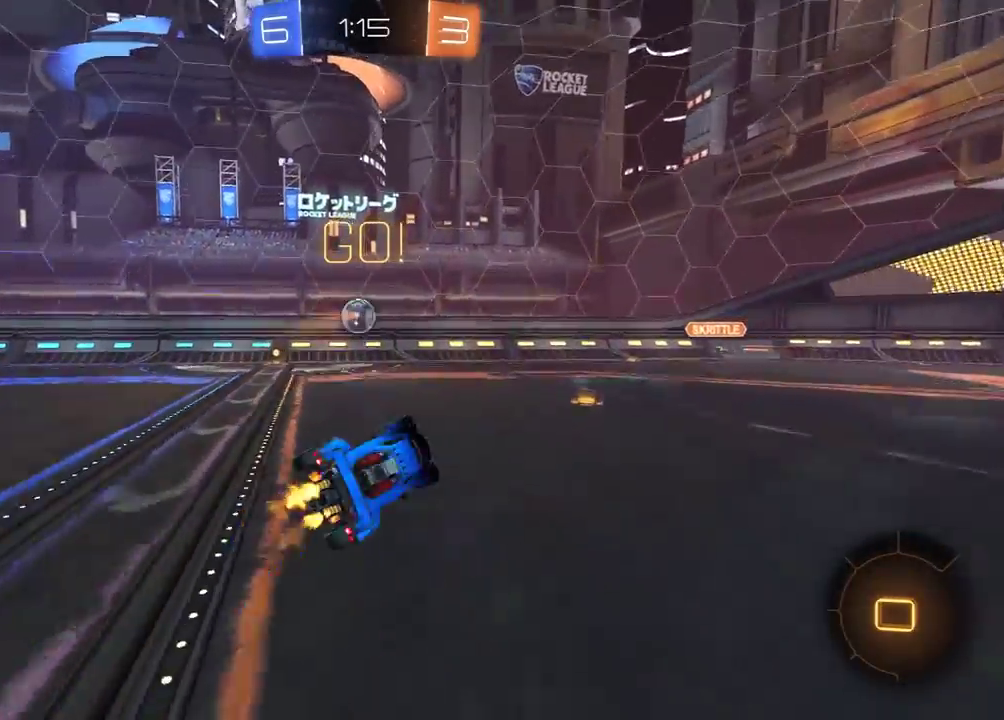
{"buttons": ["R2"], "left_stick": "right", "right_stick": "center", "events": [[17, "R2", "down"], [67, "left_stick", "up"], [117, "left_stick", "up-right"], [200, "left_stick", "right"]]}
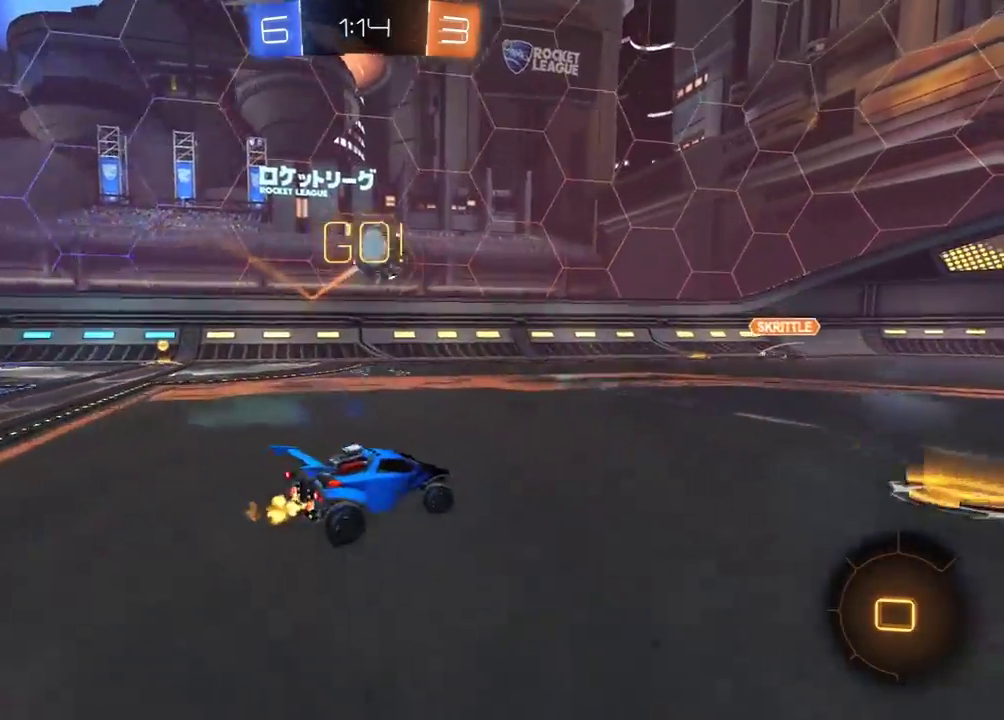
{"buttons": ["R2"], "left_stick": "right", "right_stick": "center", "events": [[200, "Y", "down"], [300, "Y", "up"]]}